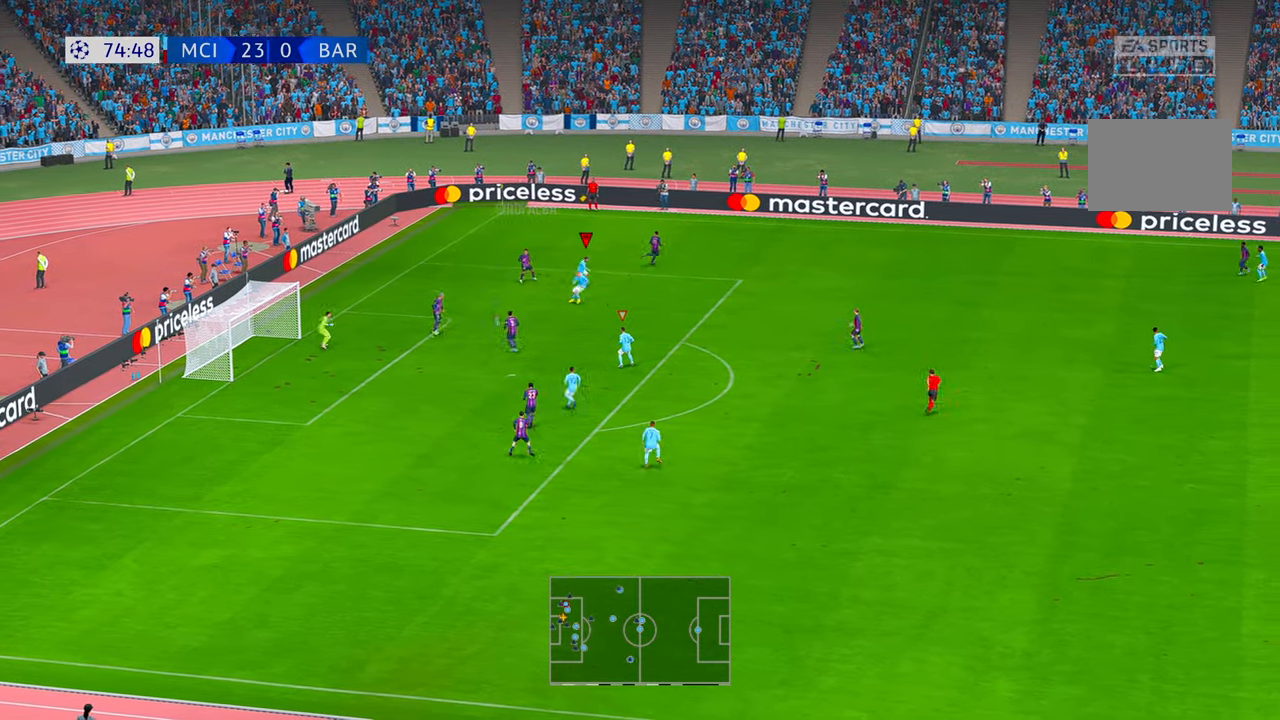
Gameplay with a controller (Xbox layout); each line is a JSON object with the inputs held at the frame after it. "events" lists button and stick changes between this image and that frame as [ms after this image, input, new state], when the widget could be followed in between. Not read: DPAD_DOWN L3 R2 R3 SELECT.
{"buttons": [], "left_stick": "left", "right_stick": "center", "events": [[17, "R1", "down"], [67, "R1", "up"], [433, "left_stick", "left"]]}
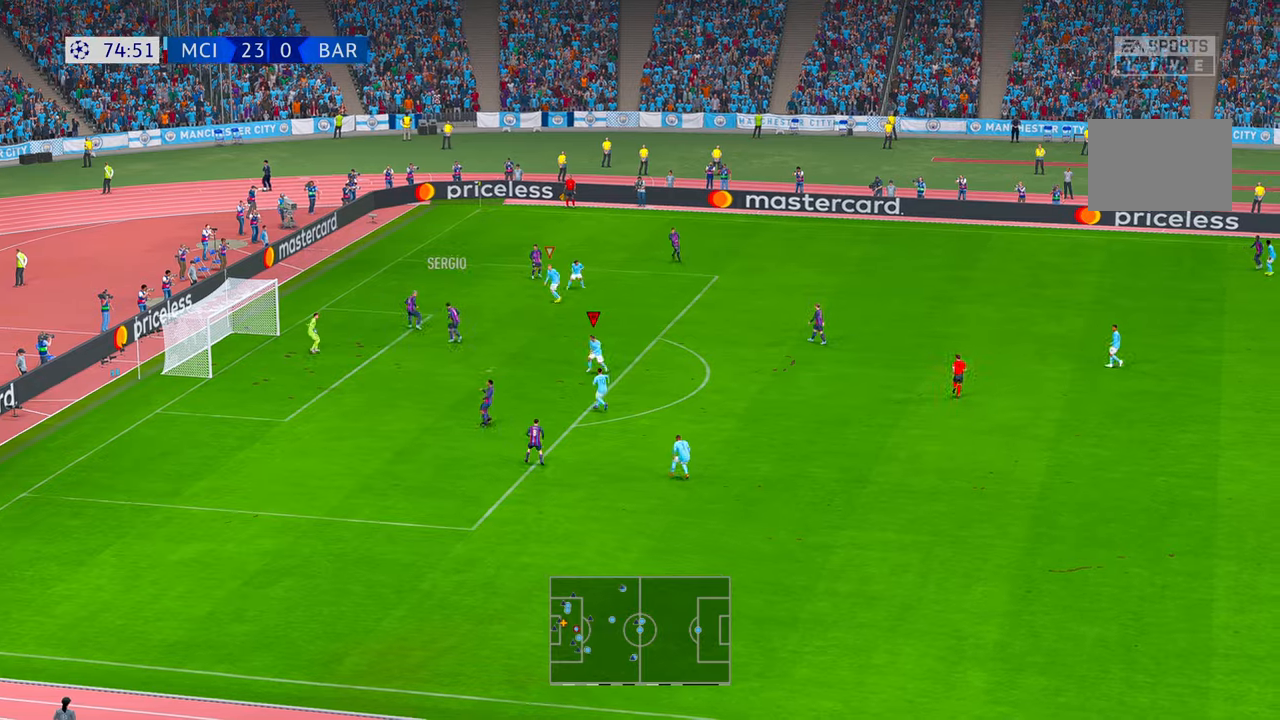
{"buttons": ["L1"], "left_stick": "down", "right_stick": "center", "events": [[267, "R1", "down"], [333, "R1", "up"], [400, "L1", "down"], [467, "left_stick", "down"]]}
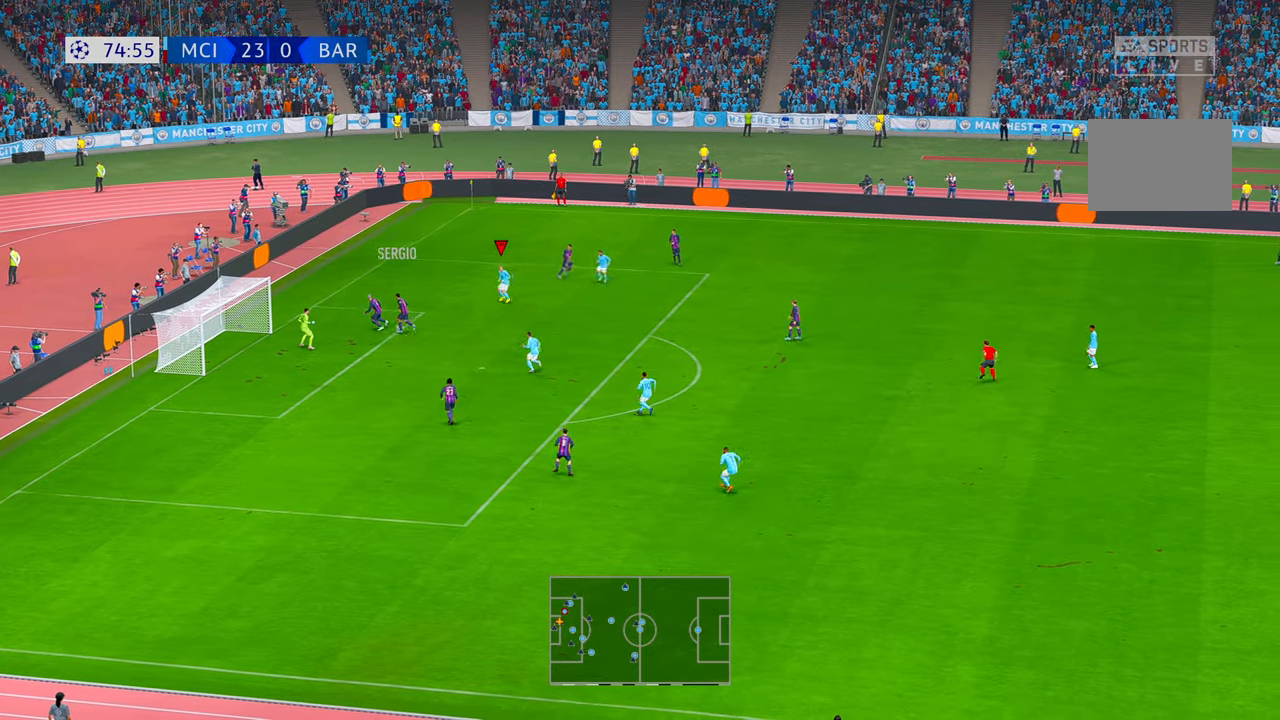
{"buttons": [], "left_stick": "down", "right_stick": "center", "events": [[50, "L1", "up"]]}
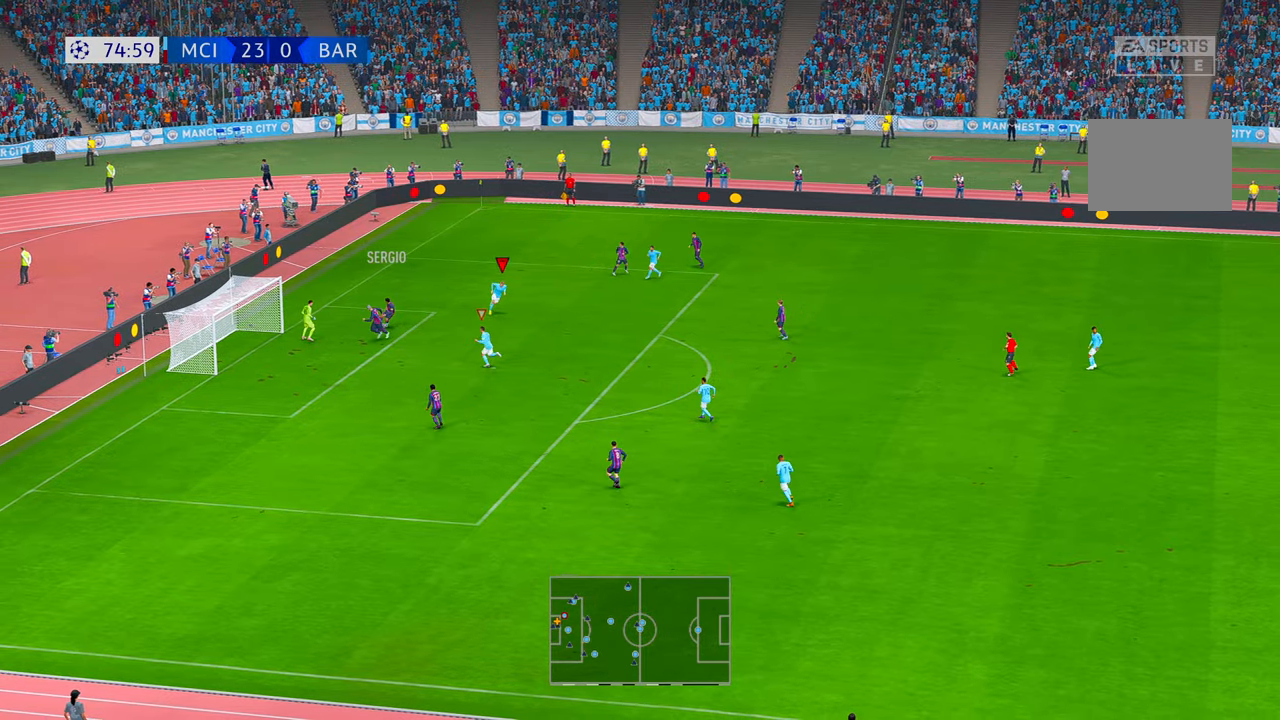
{"buttons": [], "left_stick": "center", "right_stick": "center", "events": [[233, "left_stick", "center"]]}
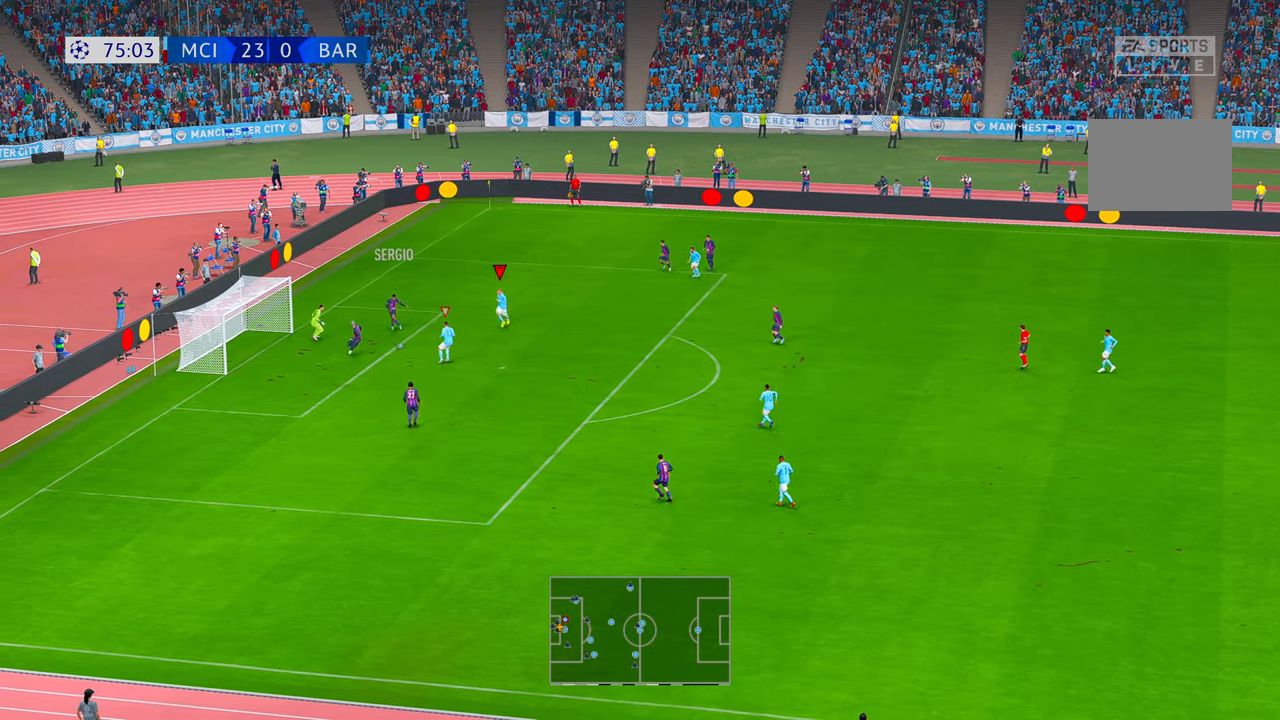
{"buttons": [], "left_stick": "down", "right_stick": "center", "events": [[17, "left_stick", "down-left"], [133, "left_stick", "down"]]}
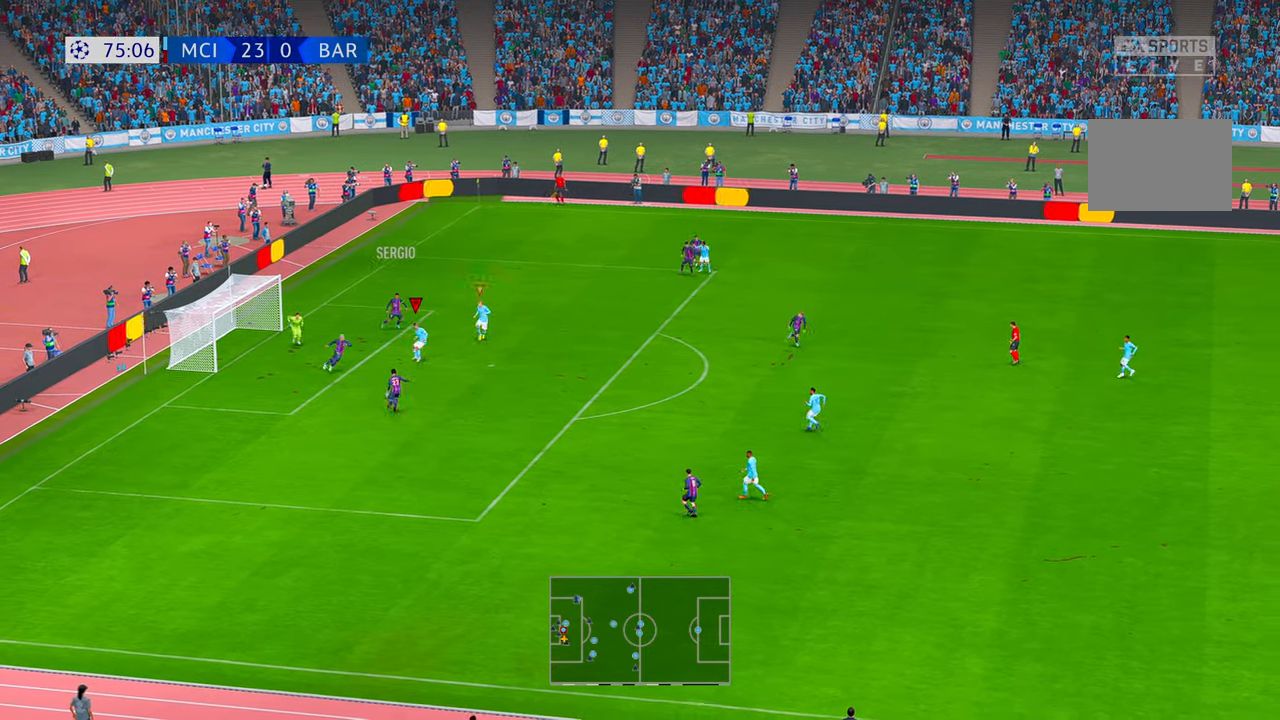
{"buttons": [], "left_stick": "down", "right_stick": "center", "events": []}
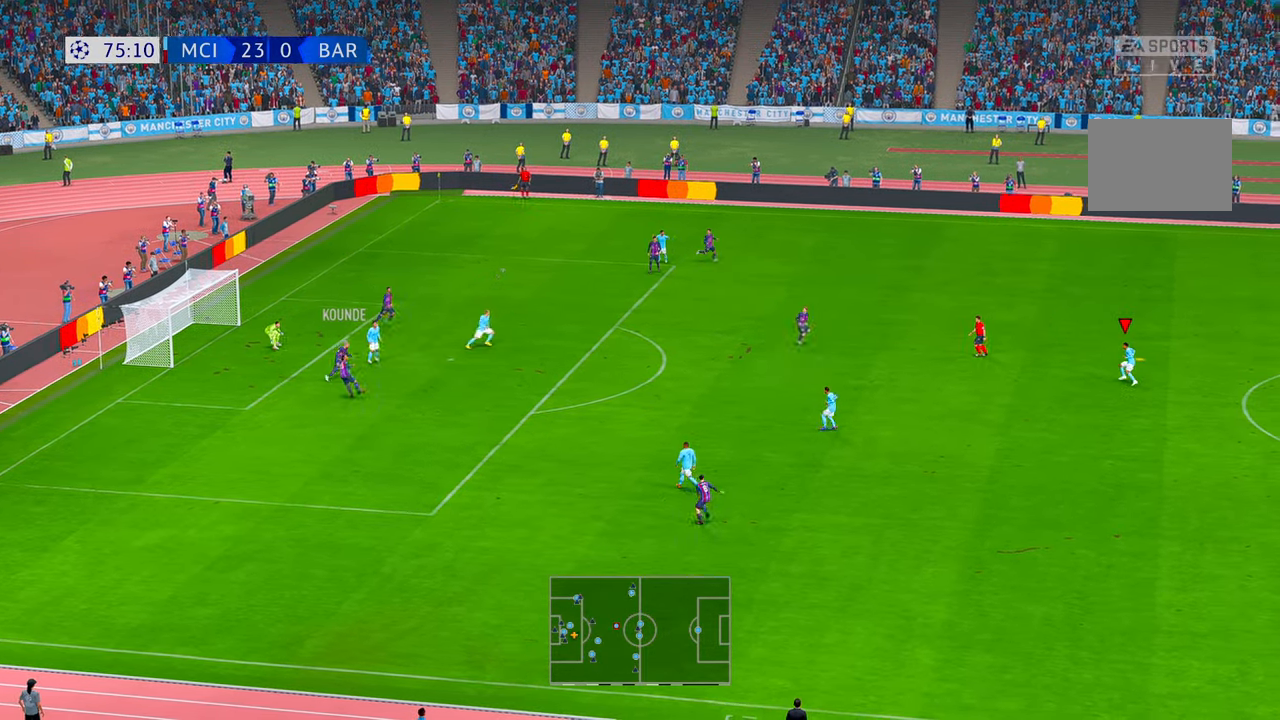
{"buttons": [], "left_stick": "down", "right_stick": "center", "events": []}
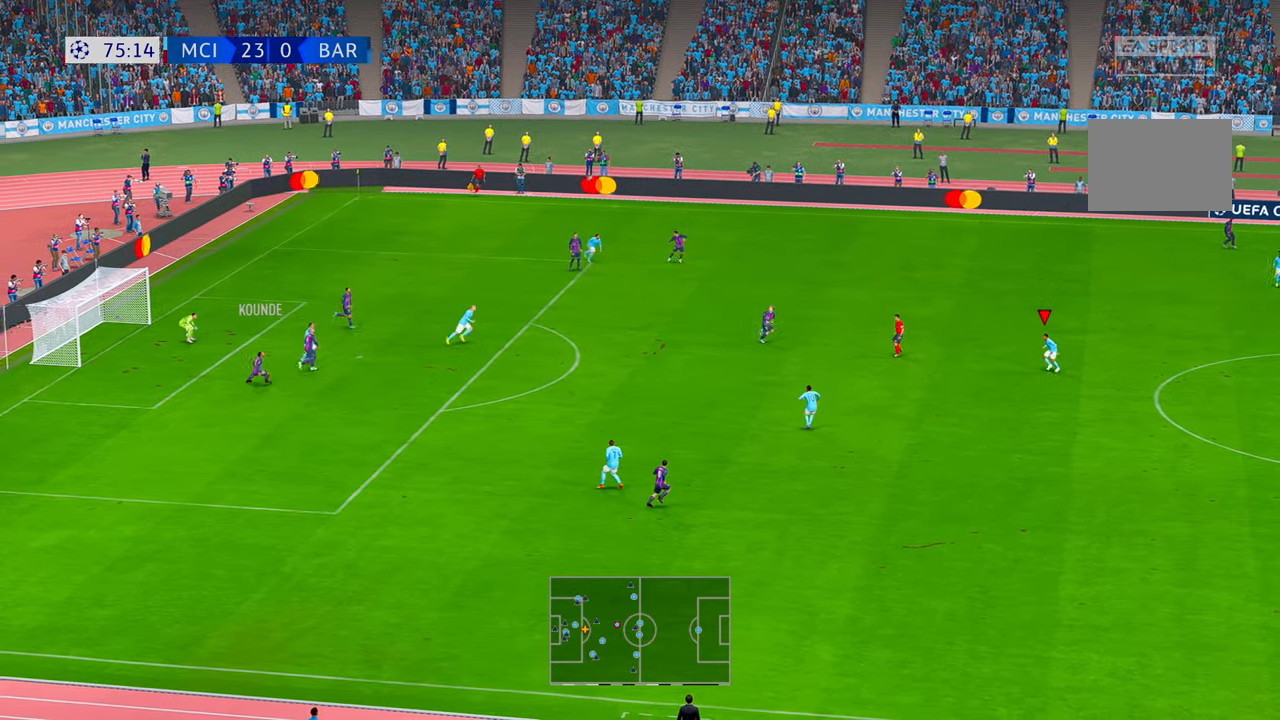
{"buttons": [], "left_stick": "left", "right_stick": "center", "events": [[33, "left_stick", "up-left"], [500, "left_stick", "left"]]}
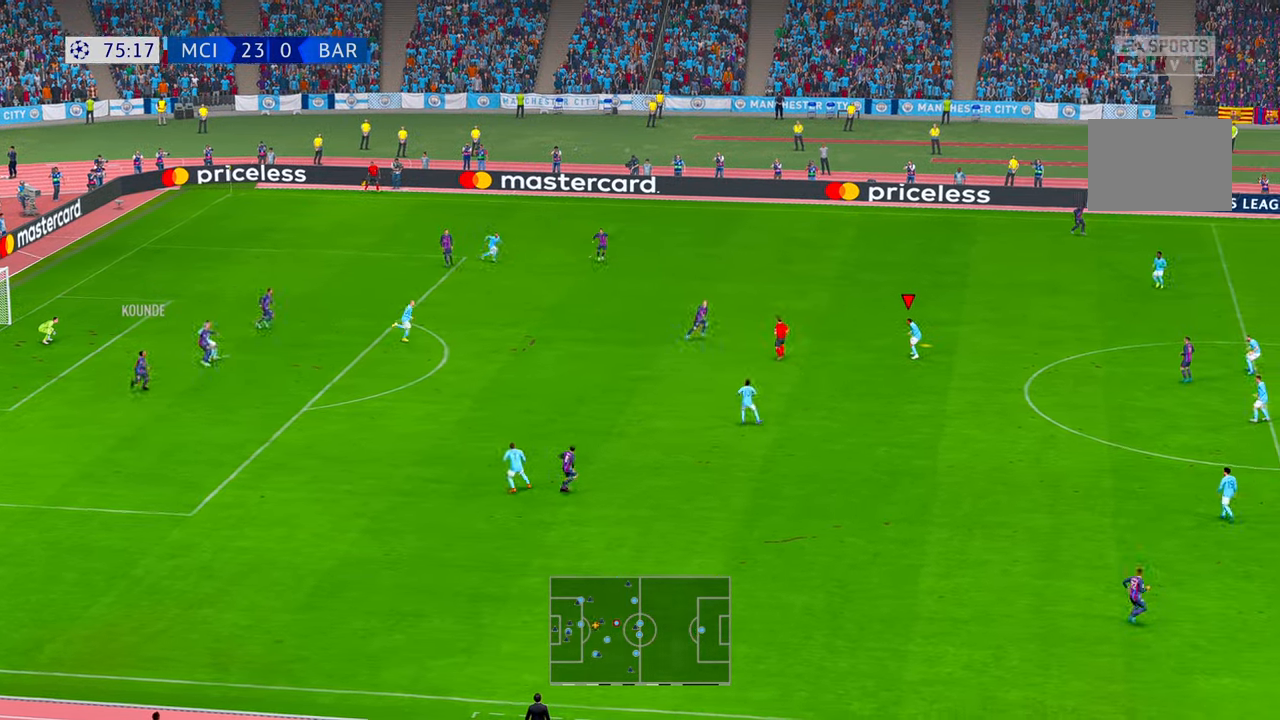
{"buttons": ["A"], "left_stick": "left", "right_stick": "center", "events": [[500, "A", "down"]]}
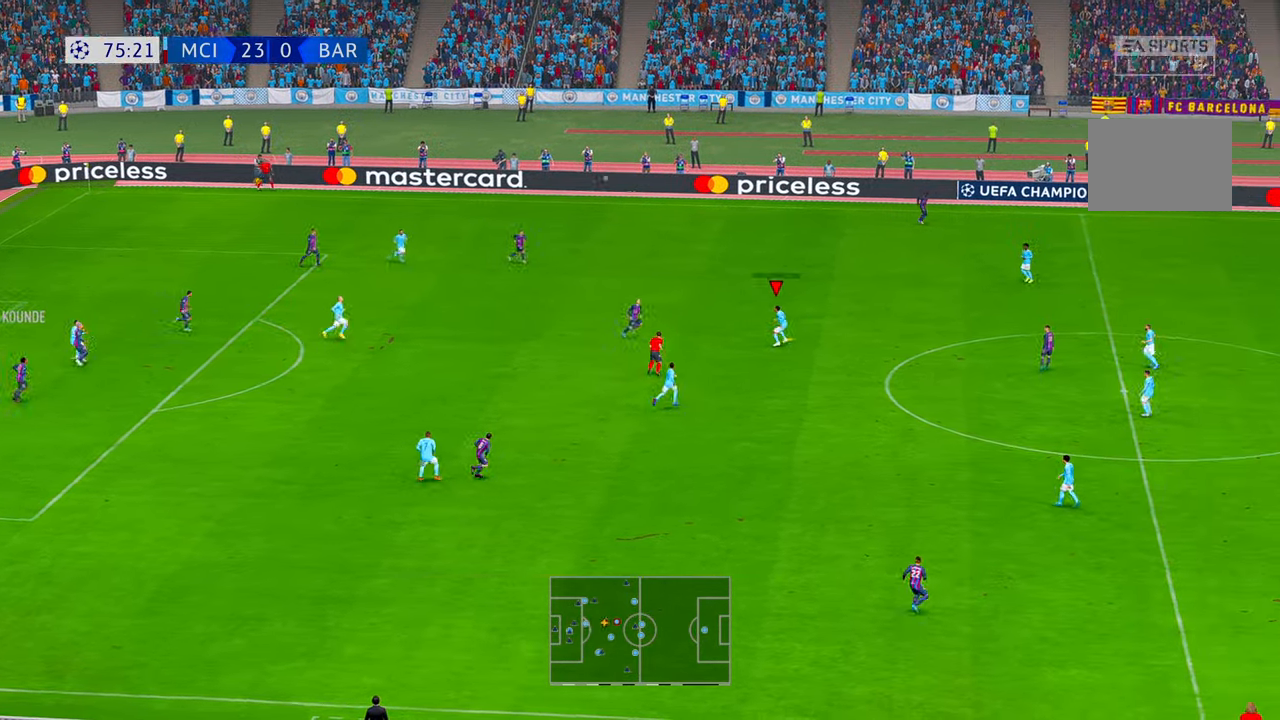
{"buttons": [], "left_stick": "left", "right_stick": "center", "events": [[33, "left_stick", "up-left"], [67, "L1", "down"], [267, "A", "up"], [300, "L1", "up"], [467, "left_stick", "left"]]}
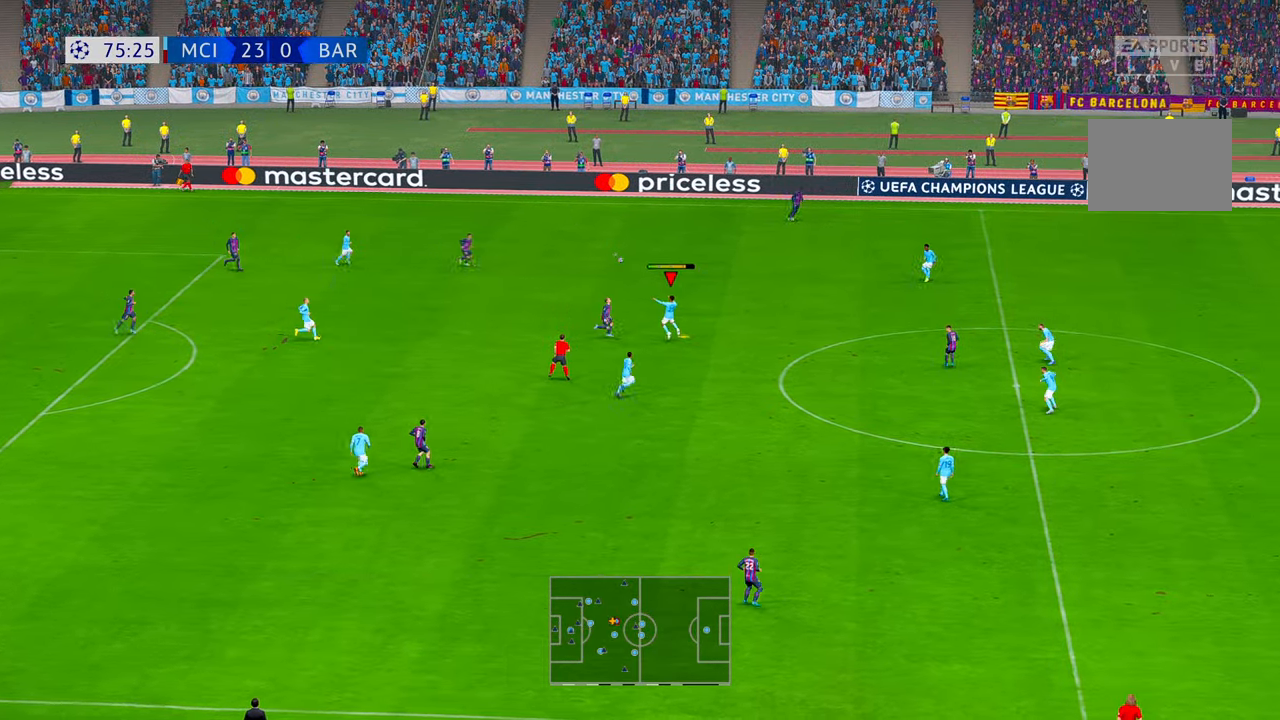
{"buttons": [], "left_stick": "down", "right_stick": "center", "events": [[167, "left_stick", "down"]]}
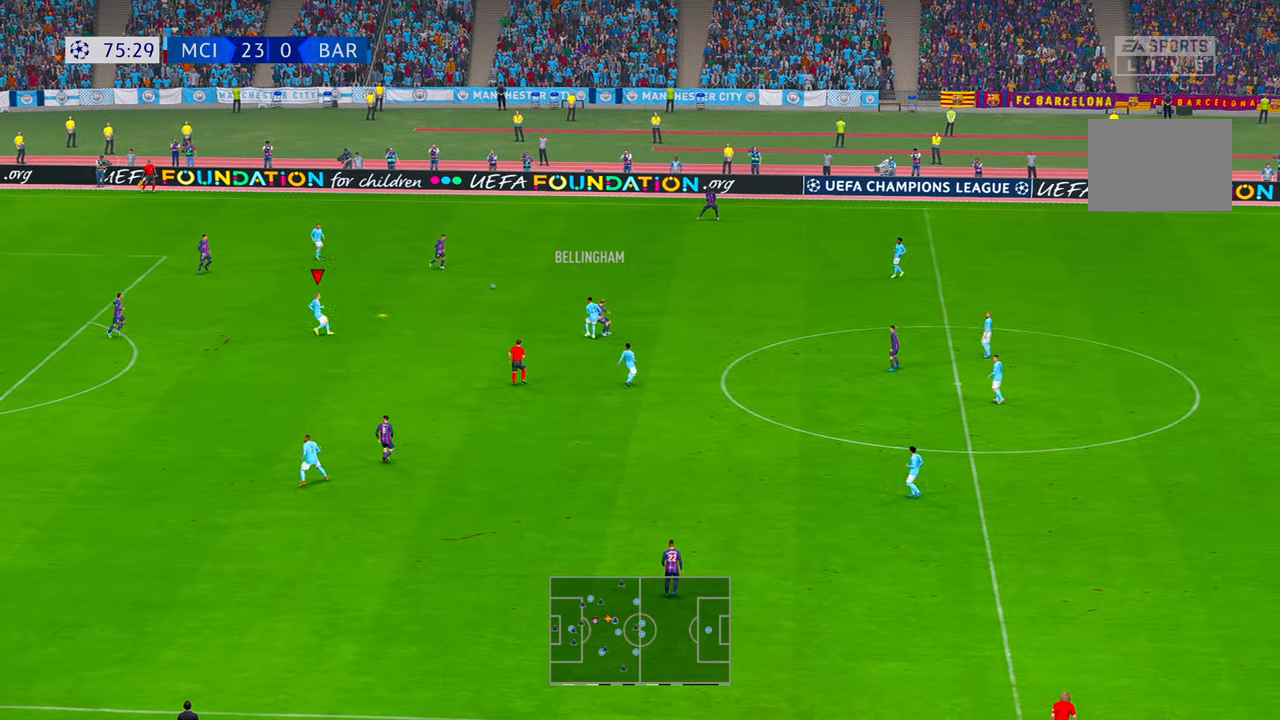
{"buttons": [], "left_stick": "down", "right_stick": "center", "events": []}
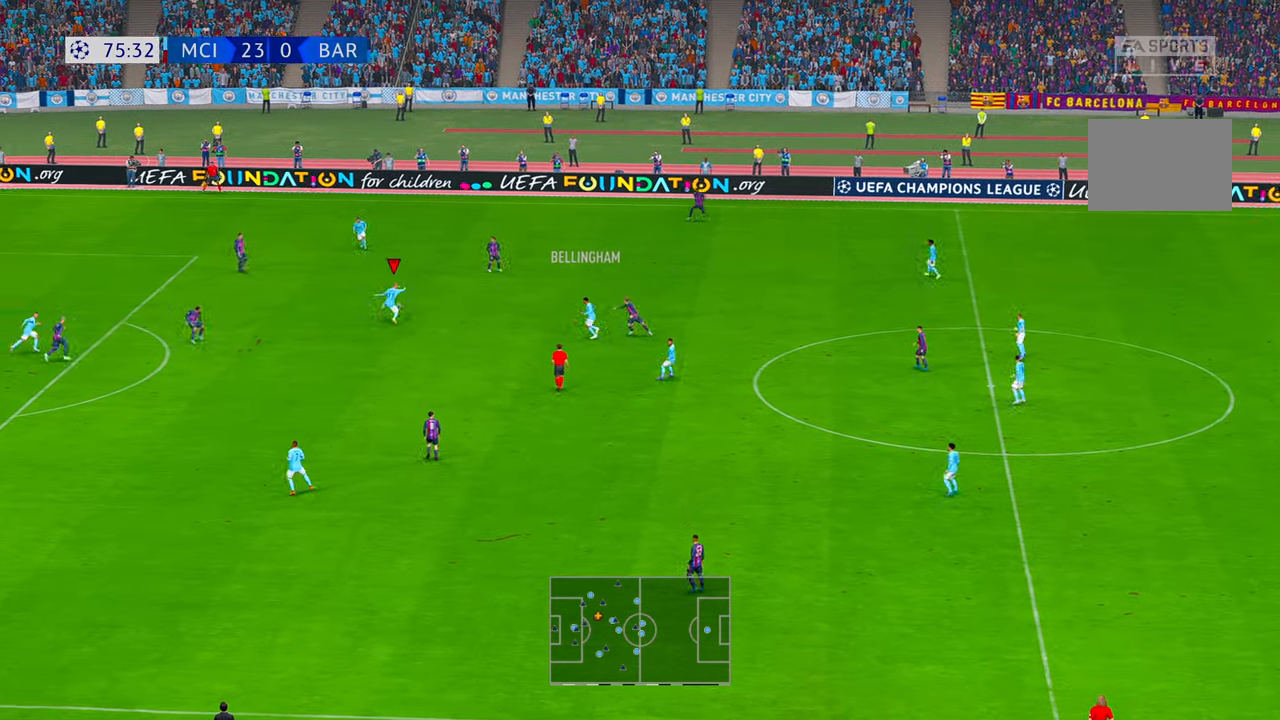
{"buttons": [], "left_stick": "down-left", "right_stick": "center", "events": [[367, "left_stick", "down-left"]]}
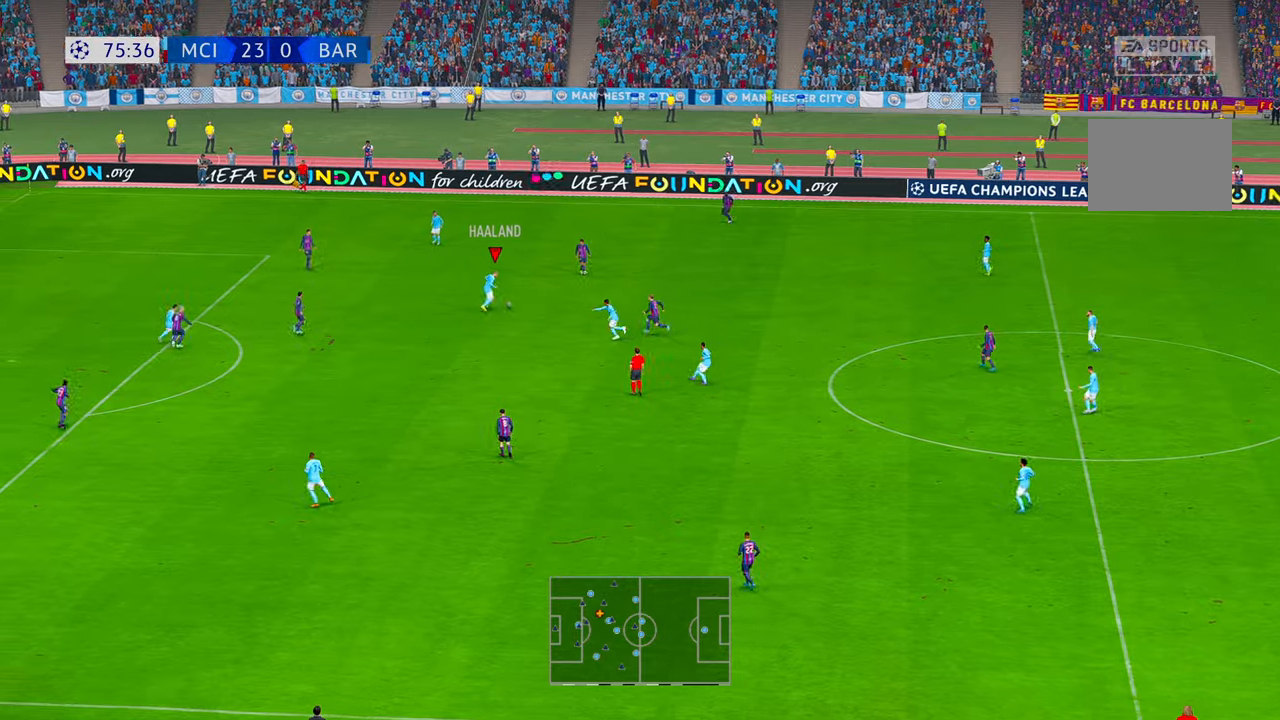
{"buttons": ["A", "L1"], "left_stick": "down-left", "right_stick": "center", "events": [[250, "left_stick", "center"], [383, "A", "down"], [383, "L1", "down"], [383, "left_stick", "down-left"]]}
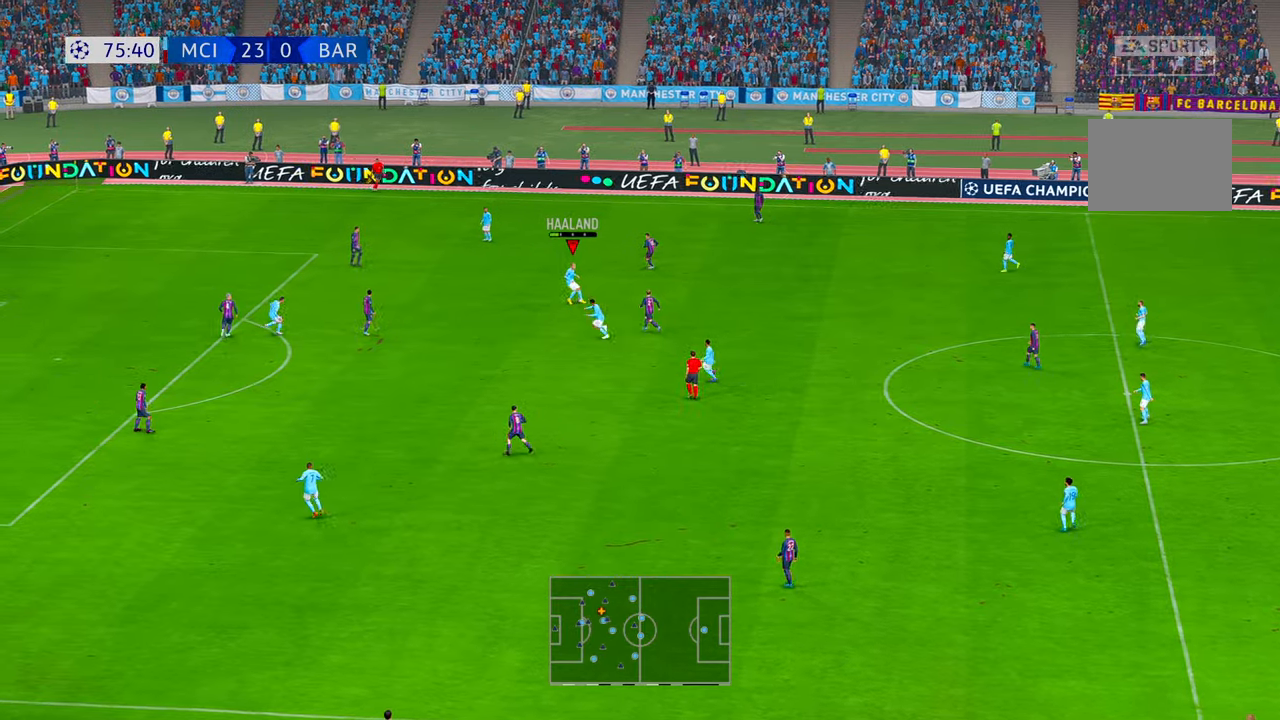
{"buttons": [], "left_stick": "down-left", "right_stick": "center", "events": [[17, "A", "up"], [17, "L1", "up"]]}
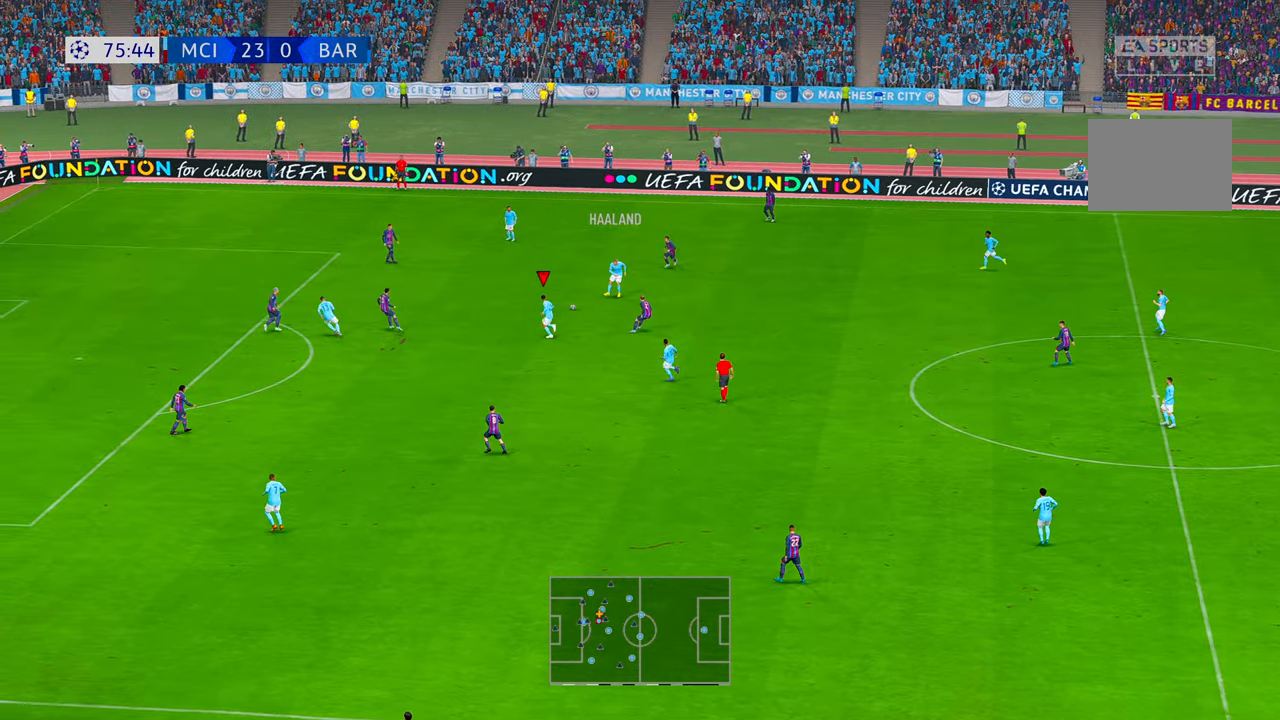
{"buttons": [], "left_stick": "down-left", "right_stick": "center", "events": []}
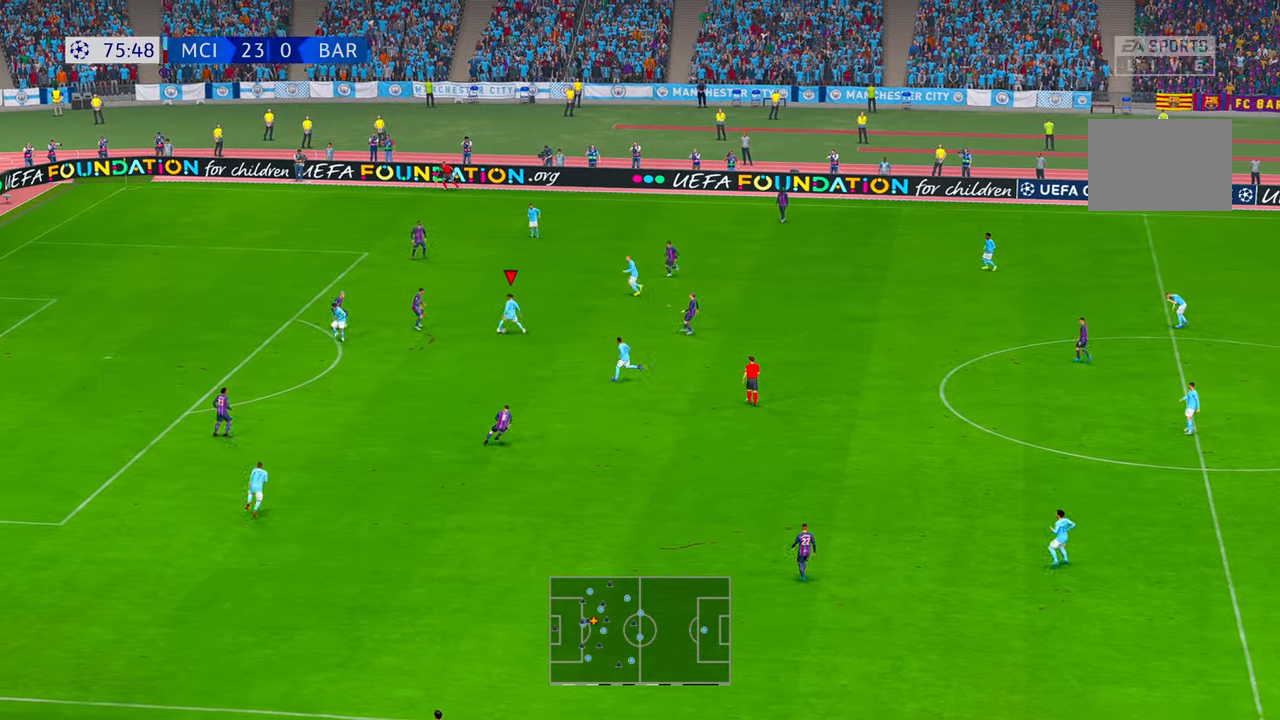
{"buttons": [], "left_stick": "down-left", "right_stick": "center", "events": []}
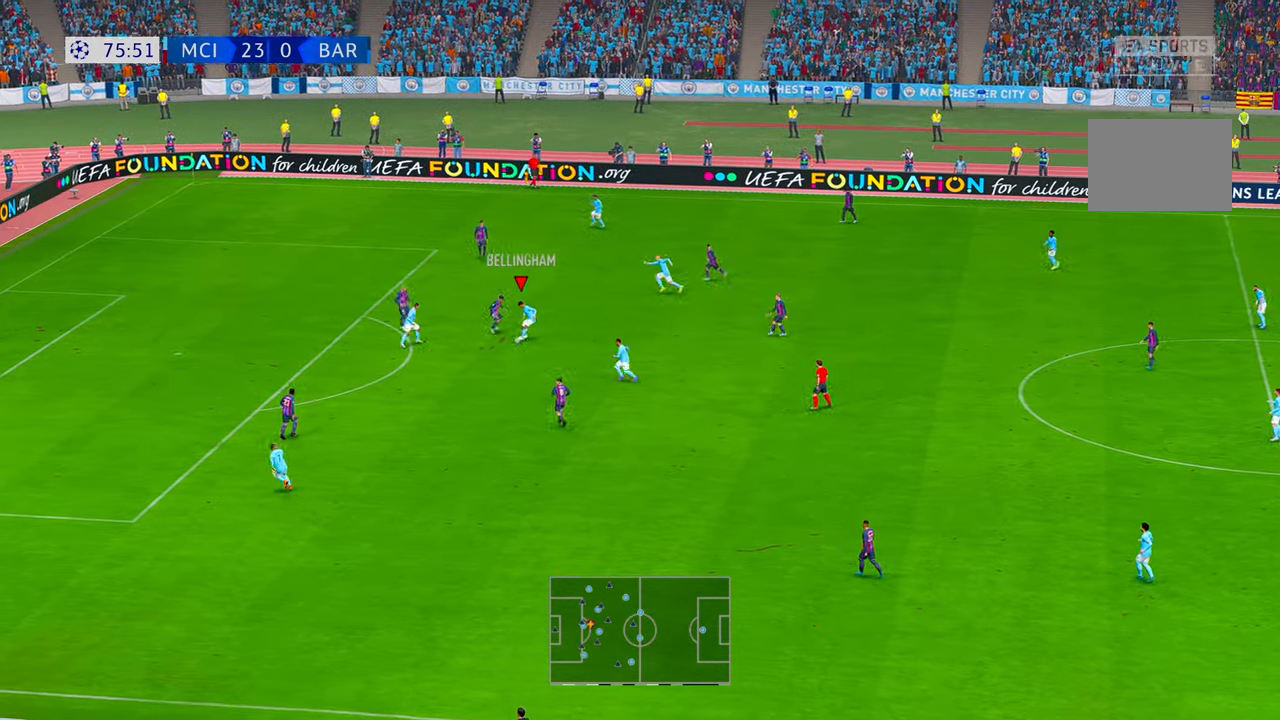
{"buttons": [], "left_stick": "left", "right_stick": "center", "events": [[500, "left_stick", "left"]]}
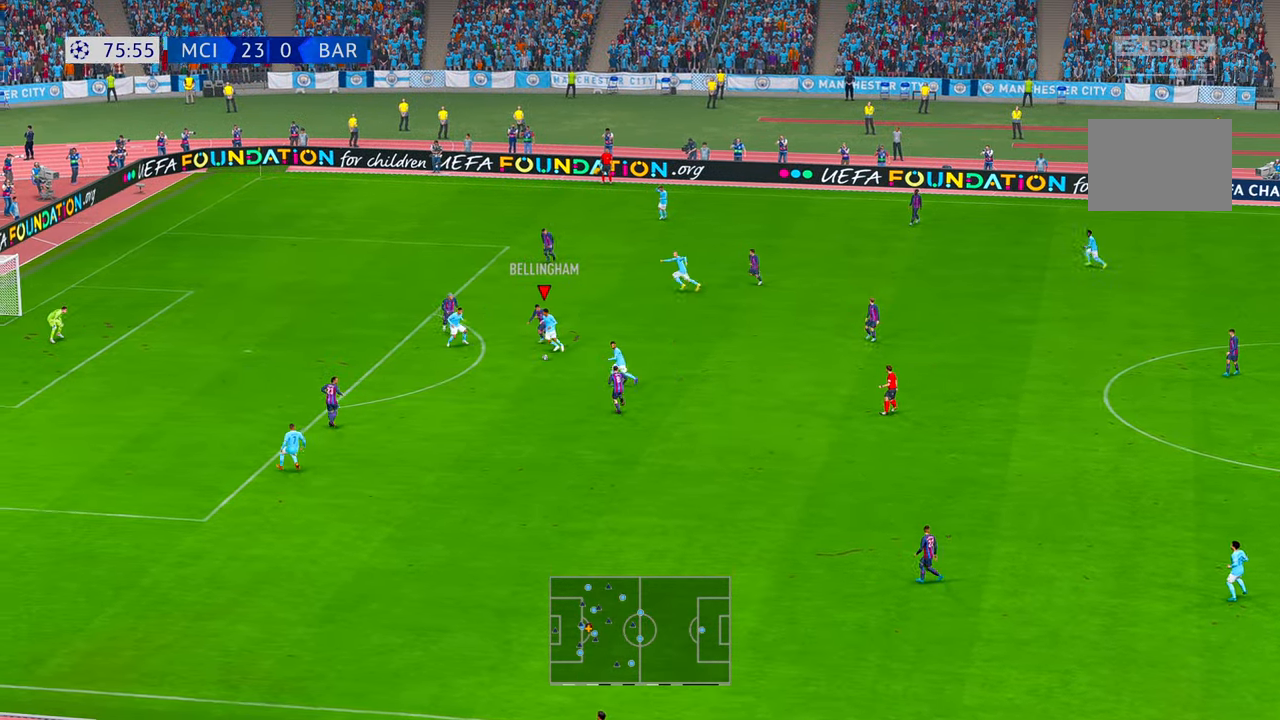
{"buttons": [], "left_stick": "left", "right_stick": "center", "events": []}
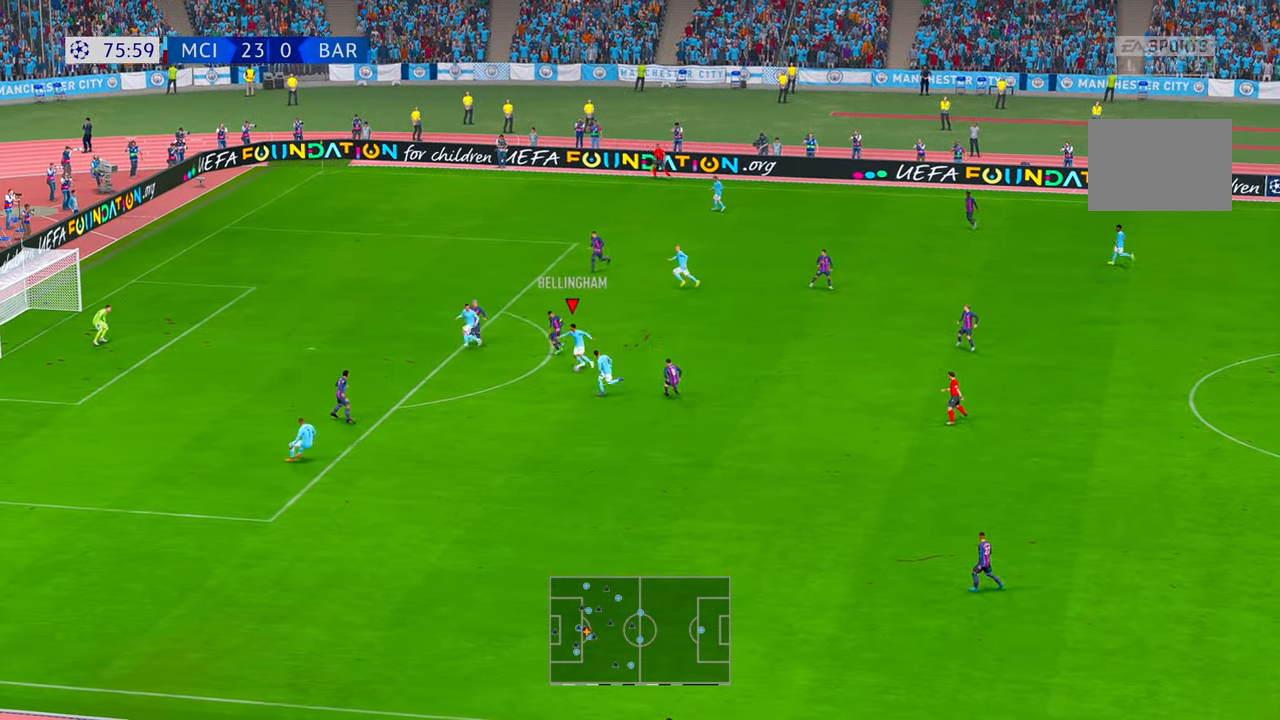
{"buttons": [], "left_stick": "left", "right_stick": "center", "events": []}
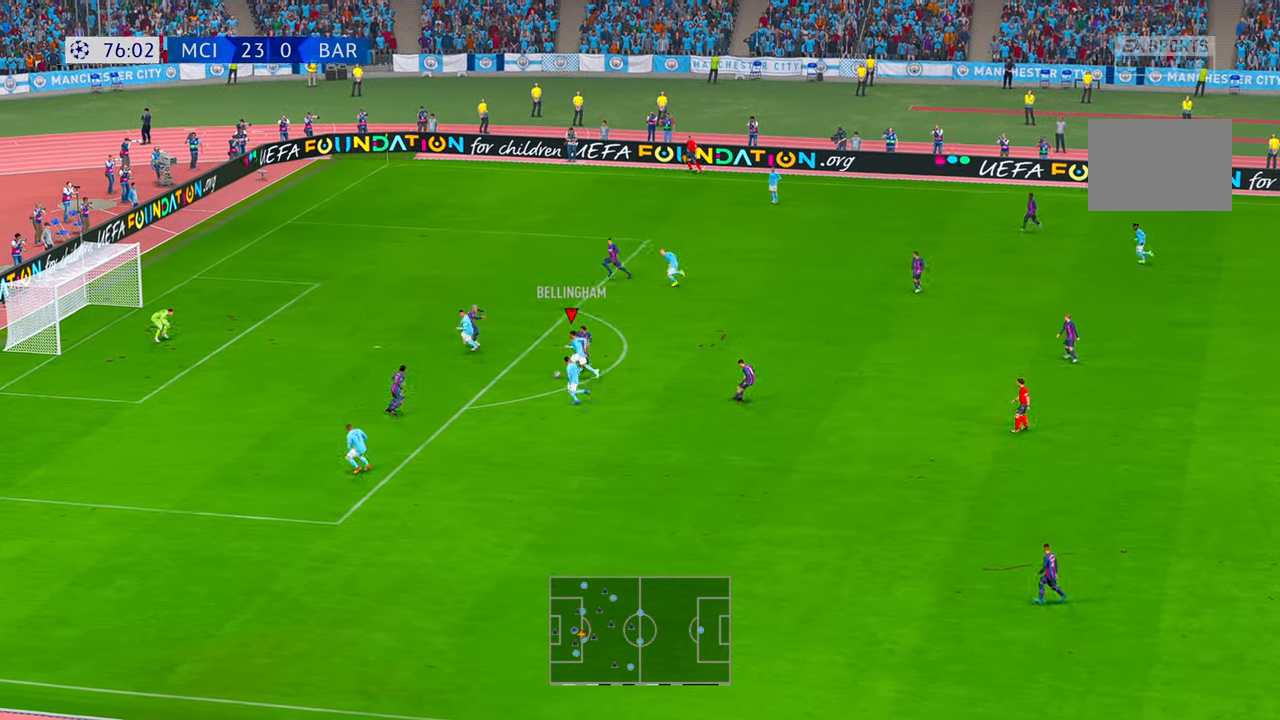
{"buttons": [], "left_stick": "up-left", "right_stick": "center", "events": [[250, "left_stick", "up-left"]]}
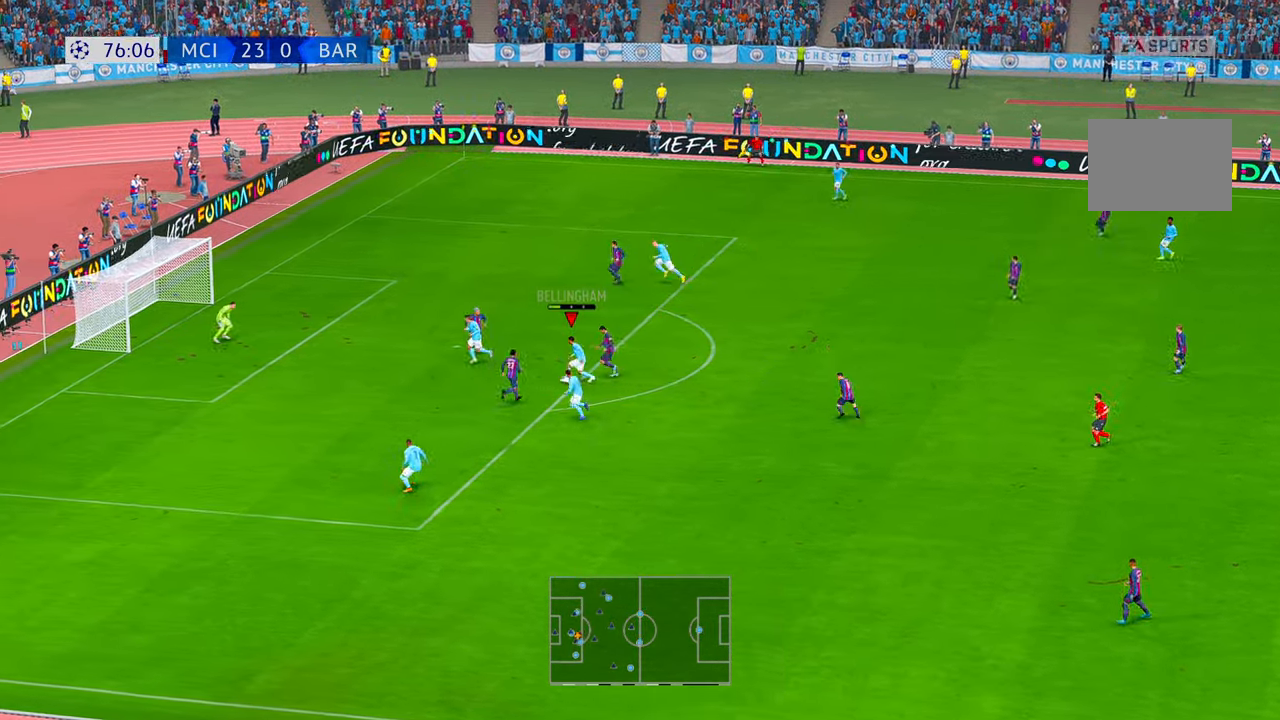
{"buttons": [], "left_stick": "left", "right_stick": "center", "events": [[283, "left_stick", "left"]]}
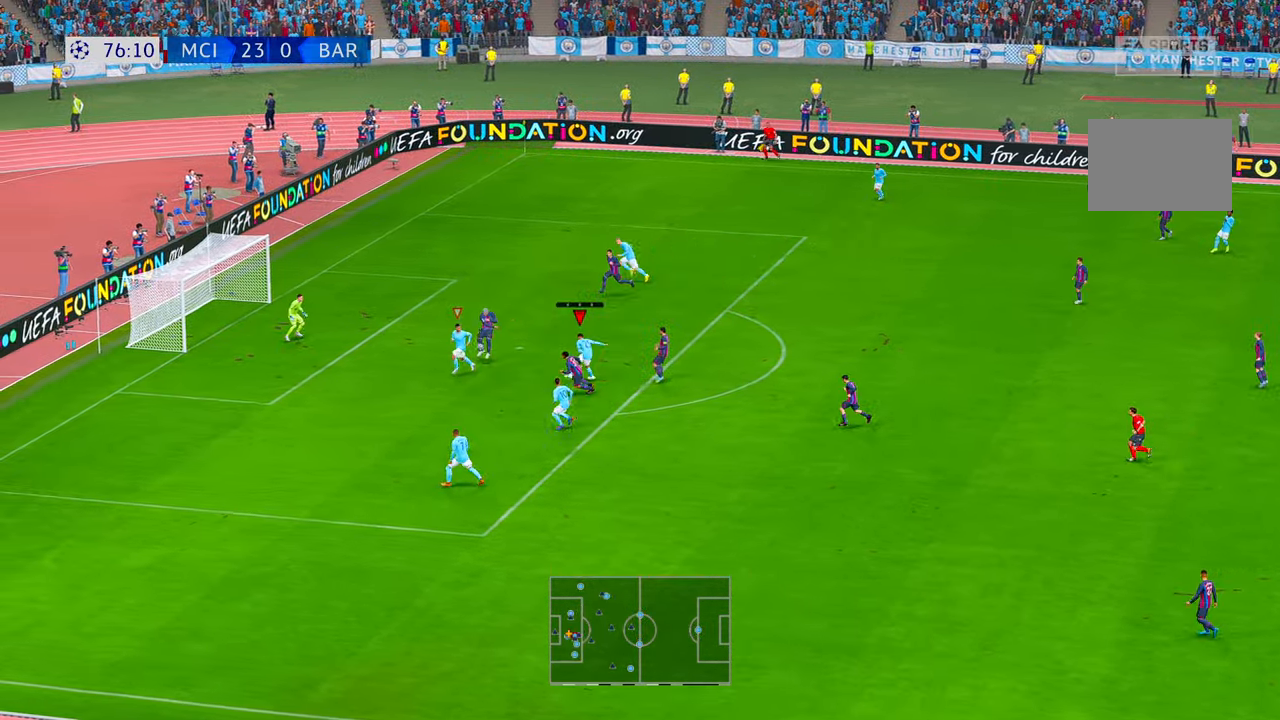
{"buttons": ["B"], "left_stick": "left", "right_stick": "center", "events": [[350, "X", "down"], [400, "X", "up"], [450, "X", "down"], [483, "B", "down"], [500, "X", "up"]]}
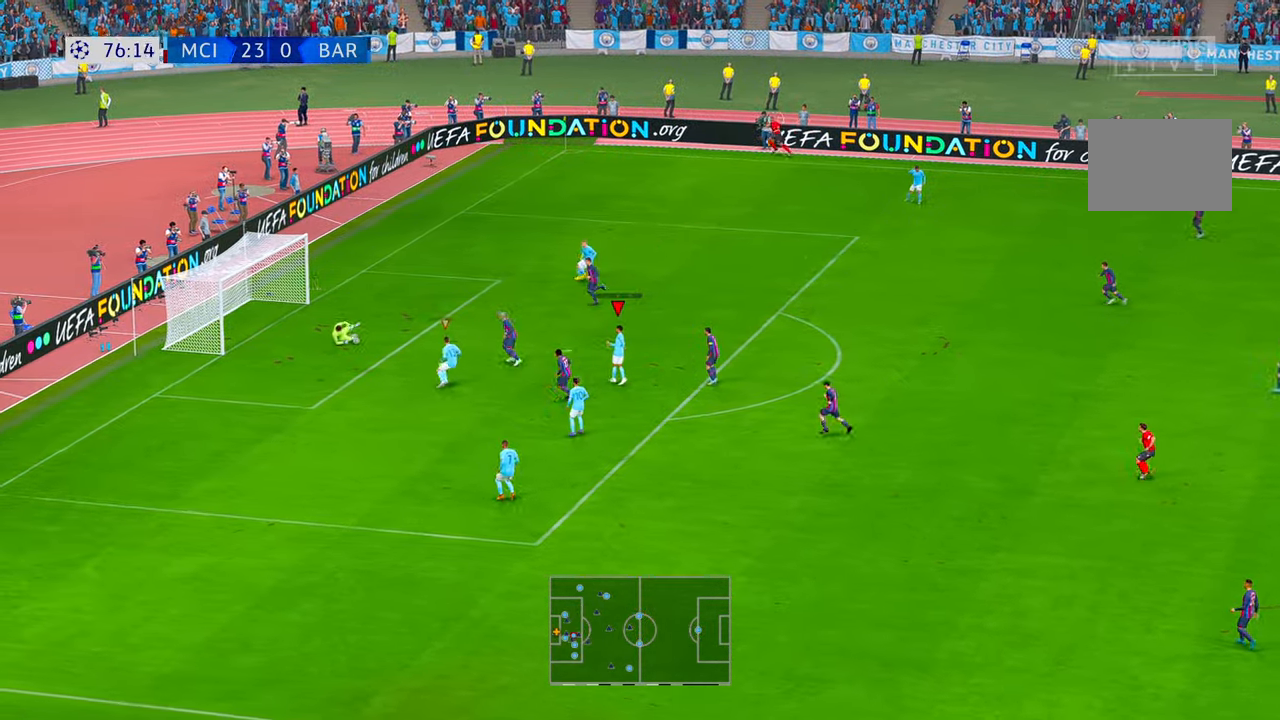
{"buttons": [], "left_stick": "up-left", "right_stick": "center", "events": [[17, "B", "up"], [383, "B", "down"], [400, "left_stick", "up-left"], [433, "B", "up"]]}
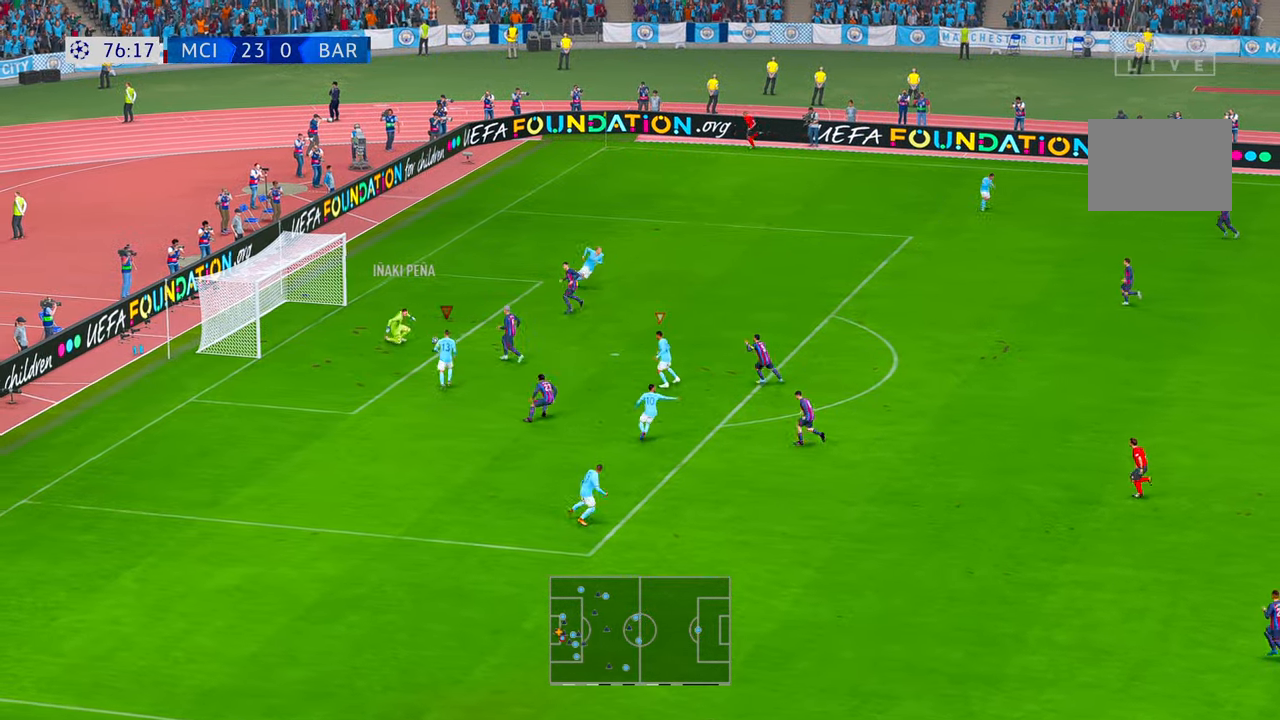
{"buttons": [], "left_stick": "right", "right_stick": "center", "events": [[150, "left_stick", "up-right"], [450, "left_stick", "right"]]}
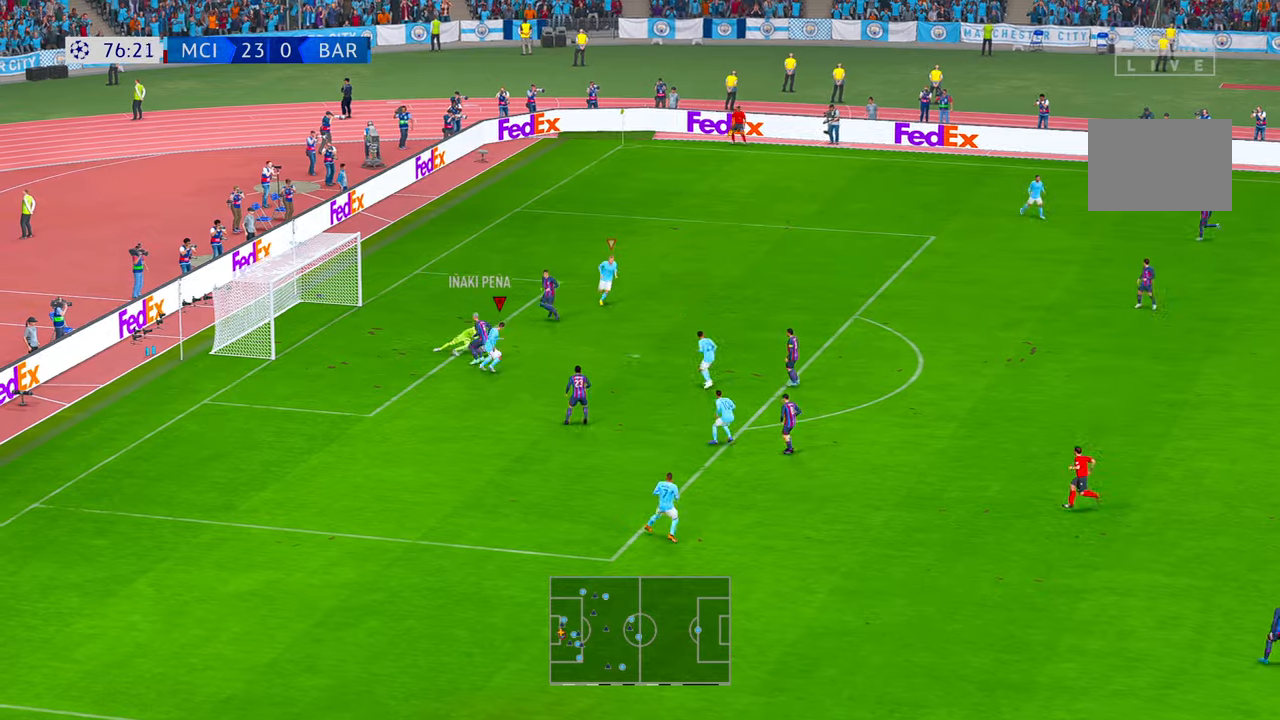
{"buttons": [], "left_stick": "right", "right_stick": "center", "events": []}
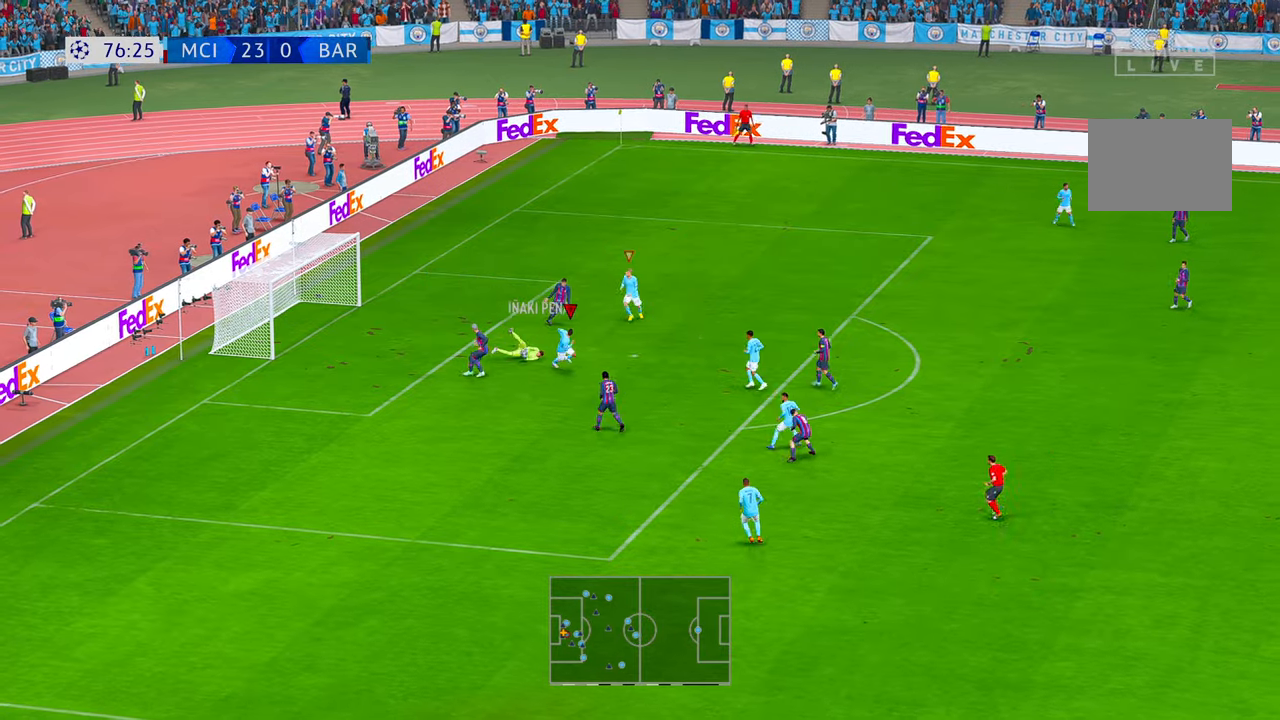
{"buttons": [], "left_stick": "right", "right_stick": "center", "events": [[133, "DPAD_UP", "down"], [333, "DPAD_UP", "up"]]}
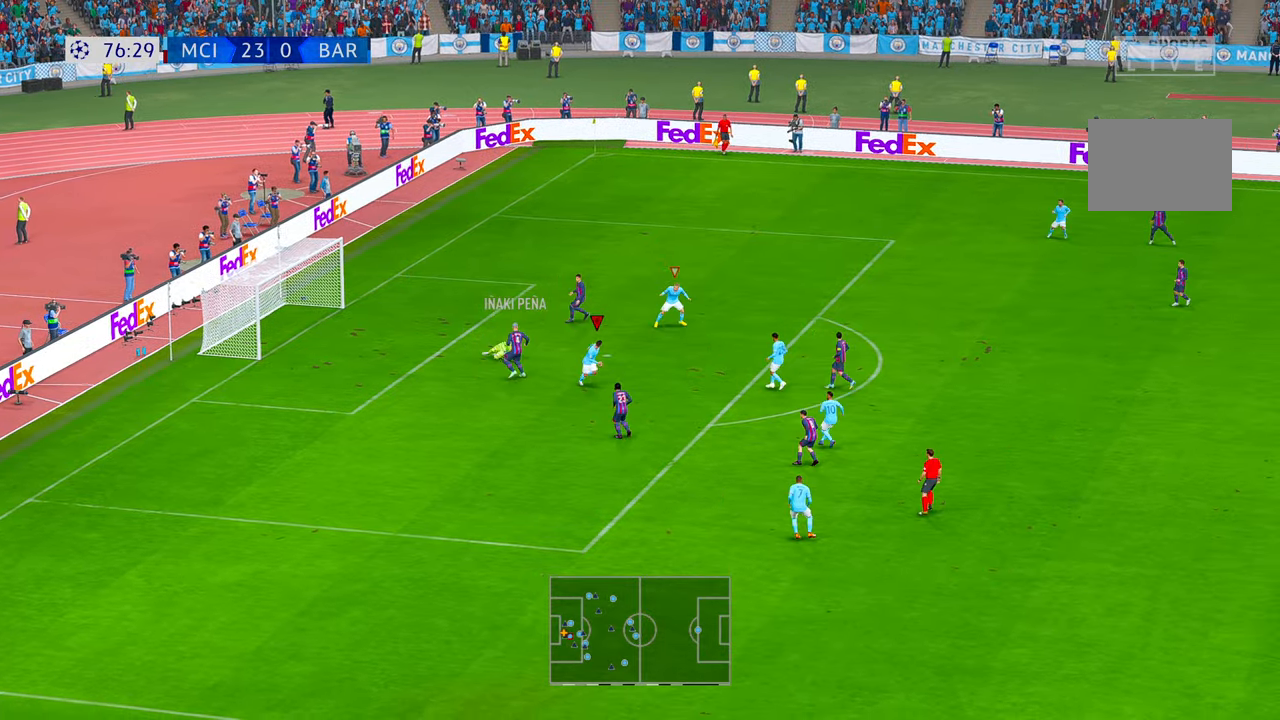
{"buttons": [], "left_stick": "right", "right_stick": "center", "events": [[117, "DPAD_UP", "down"], [317, "DPAD_UP", "up"]]}
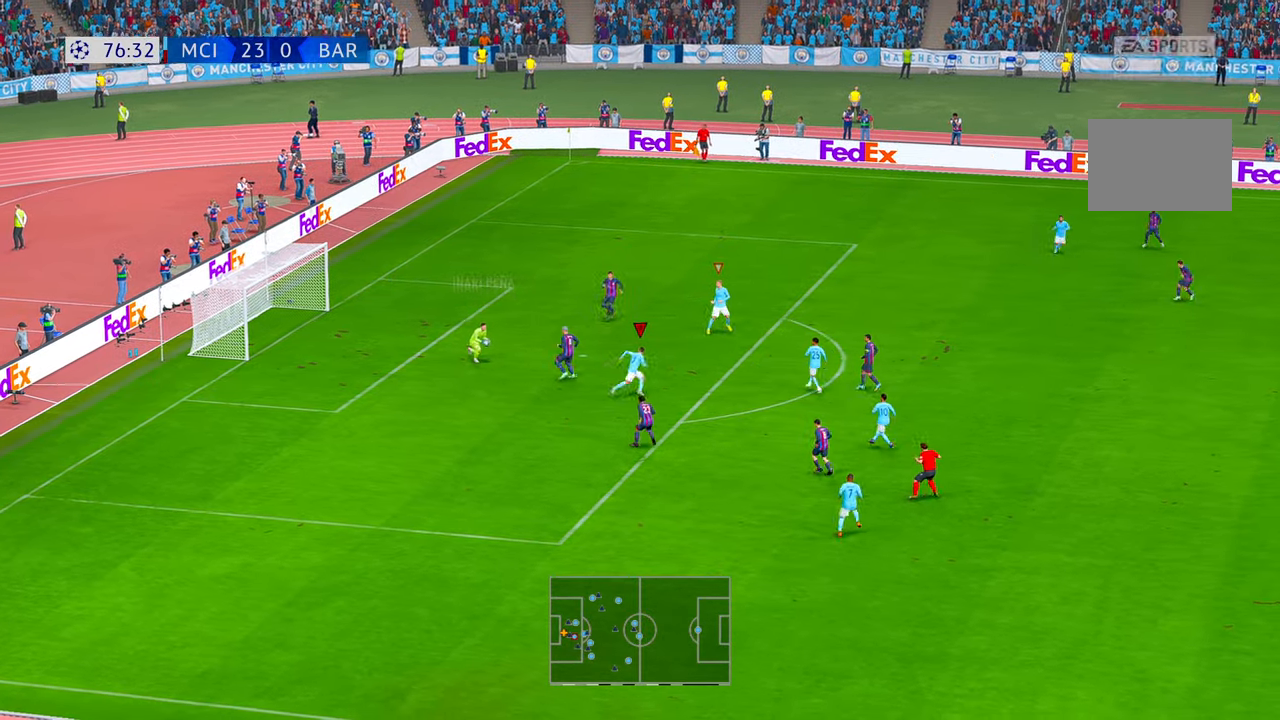
{"buttons": ["L1"], "left_stick": "up-right", "right_stick": "center", "events": [[183, "left_stick", "up-right"], [333, "L1", "down"]]}
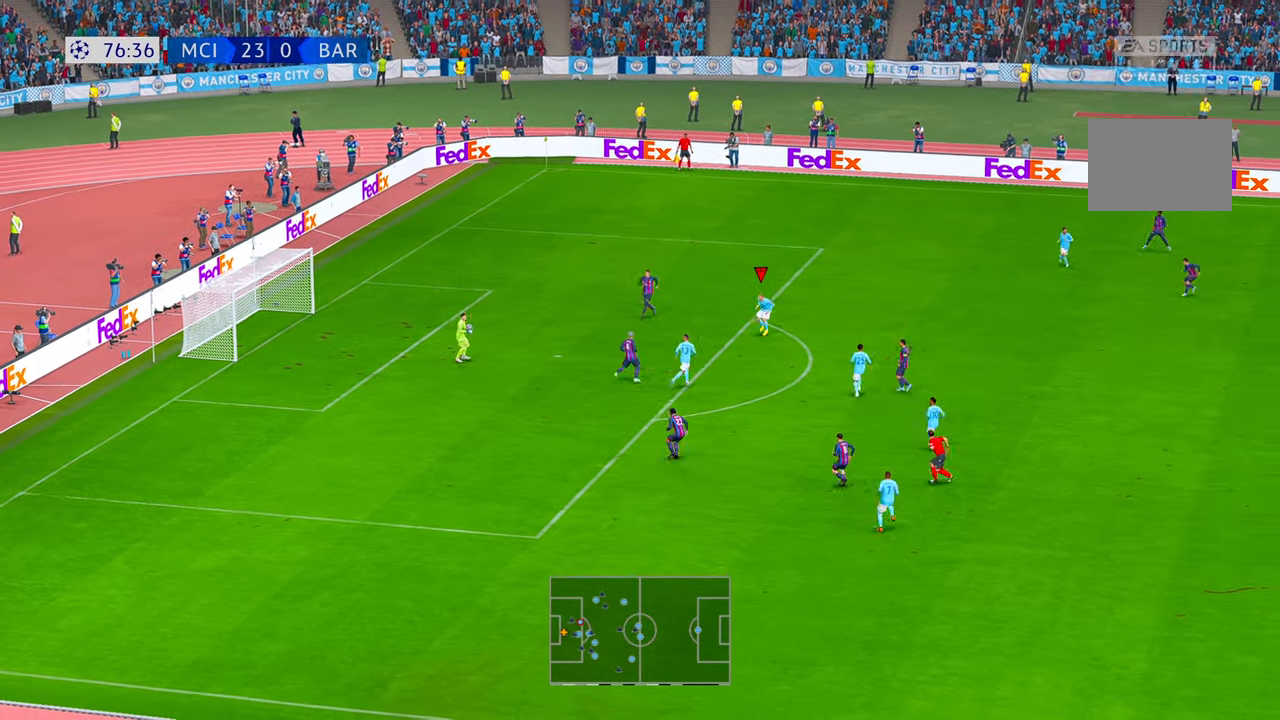
{"buttons": [], "left_stick": "down-right", "right_stick": "center", "events": [[33, "L1", "up"], [183, "left_stick", "right"], [350, "left_stick", "down-right"]]}